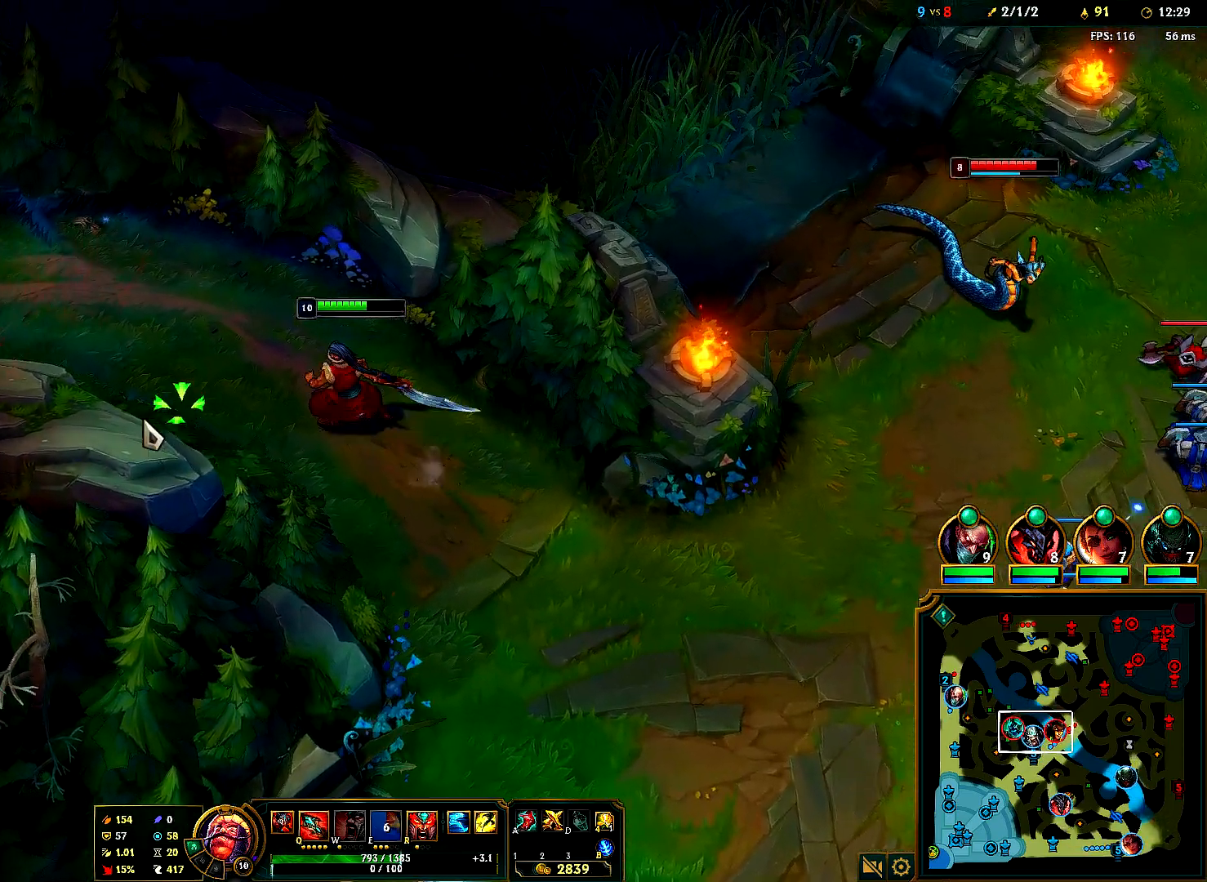
Gameplay with keyboard and mouse; each line is a JSON object with the keys and mouse buttons held at the frame after it. "events" lists presses ("down") and releases ("up") of "1", "2", "3", "4", "5", "6", "a", "alt", "b", "c", "ctrl", "d", "e", "f", "g", "q", "r", "s", "shift", "space", "t", "tab", "tilde", "v", "w", "x", "z", "mouse_left", "mouse_right", "mouse_mb4" and "mouse_mb5" between this image and that frame as [ms after this image, input, new state], when the widget could be followed in between. "mouse_left", "mouse_right", "mouse_mb4", "mouse_mb5" = the "left", "right", "mb4", "mb5" buttons of the "mouse" list. No other keys are recorded. Mouse movement is not recorded. Not read: mouse_wheel.
{"keys": ["ctrl"], "mouse": ["right"], "events": [[67, "mouse_right", "down"], [183, "mouse_right", "up"], [267, "mouse_right", "down"], [367, "mouse_right", "up"], [400, "ctrl", "down"], [450, "mouse_right", "down"]]}
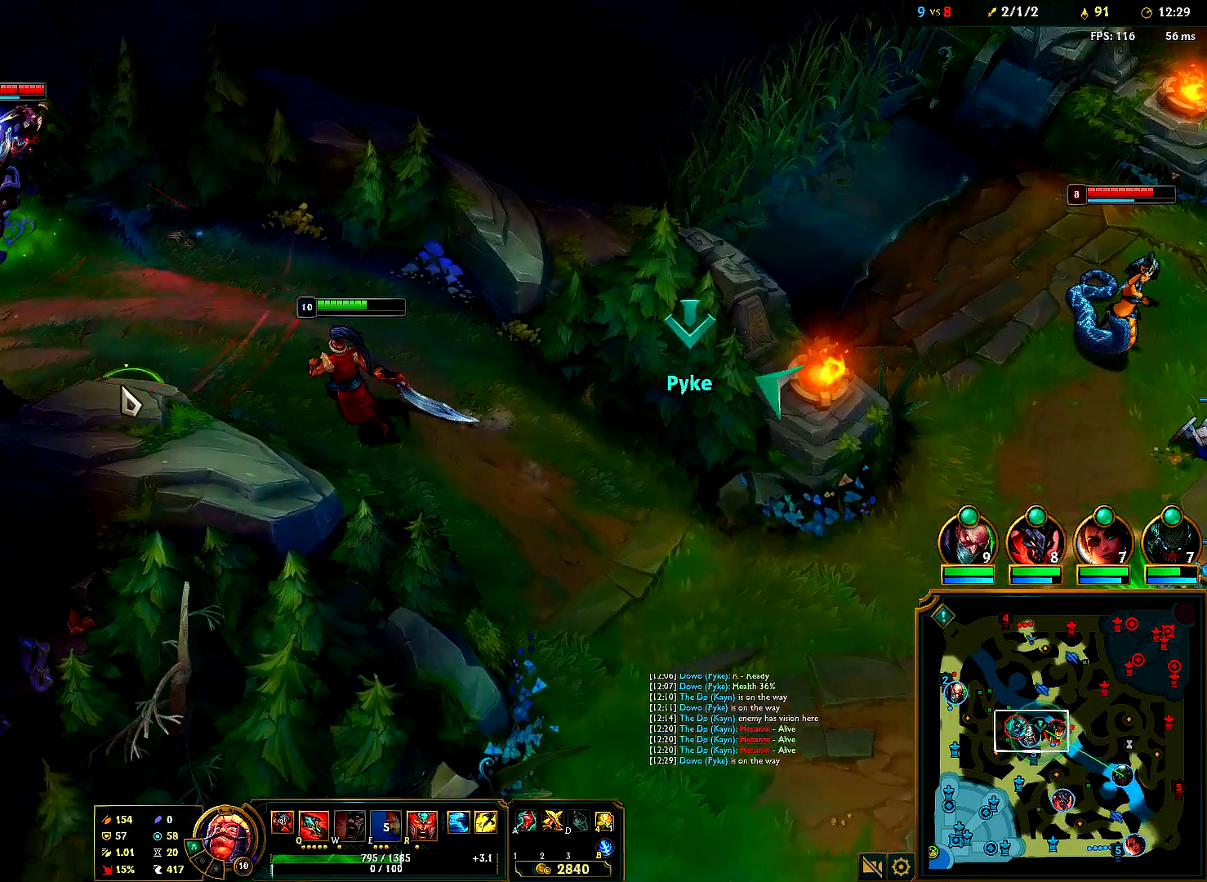
{"keys": ["4"], "mouse": ["right"], "events": [[50, "mouse_right", "up"], [67, "4", "down"], [183, "3", "down"], [217, "4", "up"], [317, "ctrl", "up"], [333, "3", "up"], [333, "4", "down"], [450, "mouse_right", "down"]]}
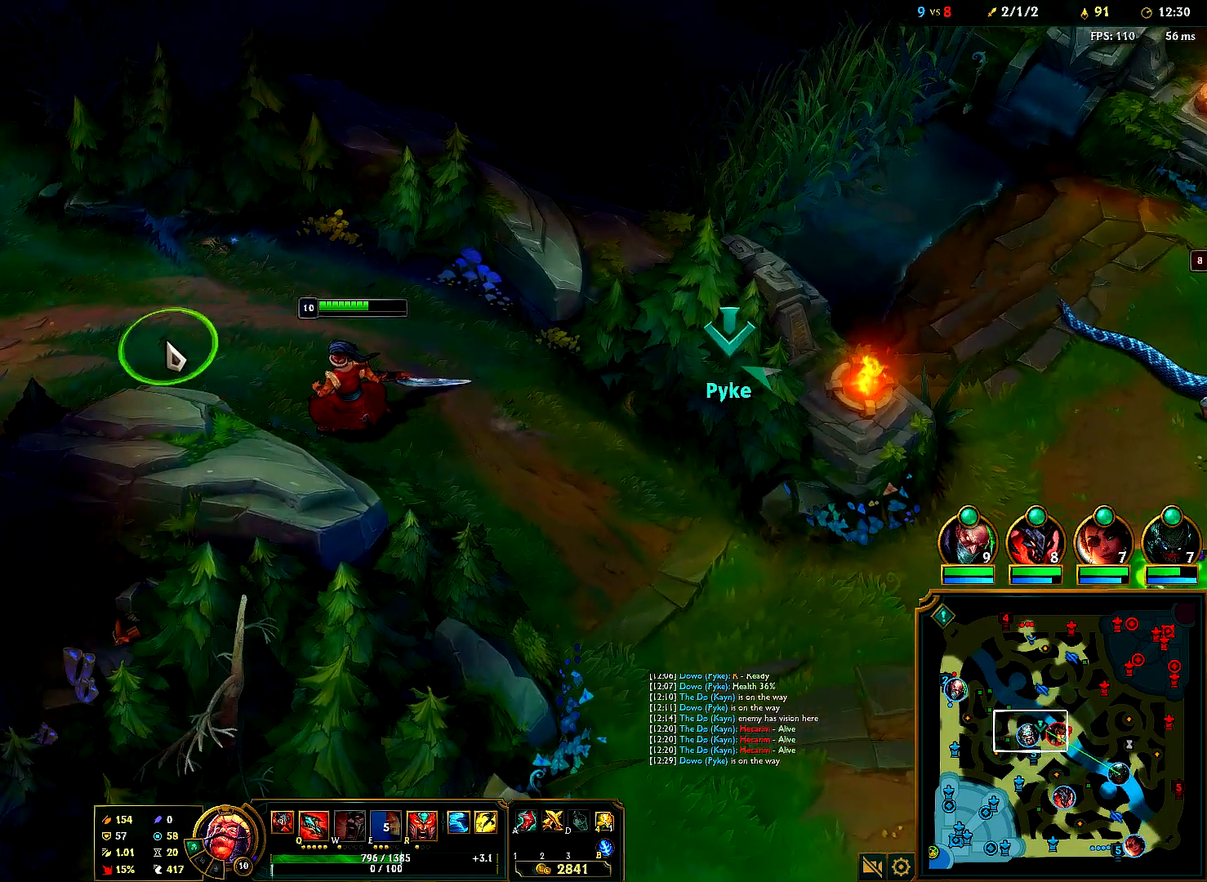
{"keys": ["4", "ctrl"], "mouse": [], "events": [[67, "mouse_right", "up"], [150, "mouse_right", "down"], [250, "mouse_right", "up"], [283, "ctrl", "down"]]}
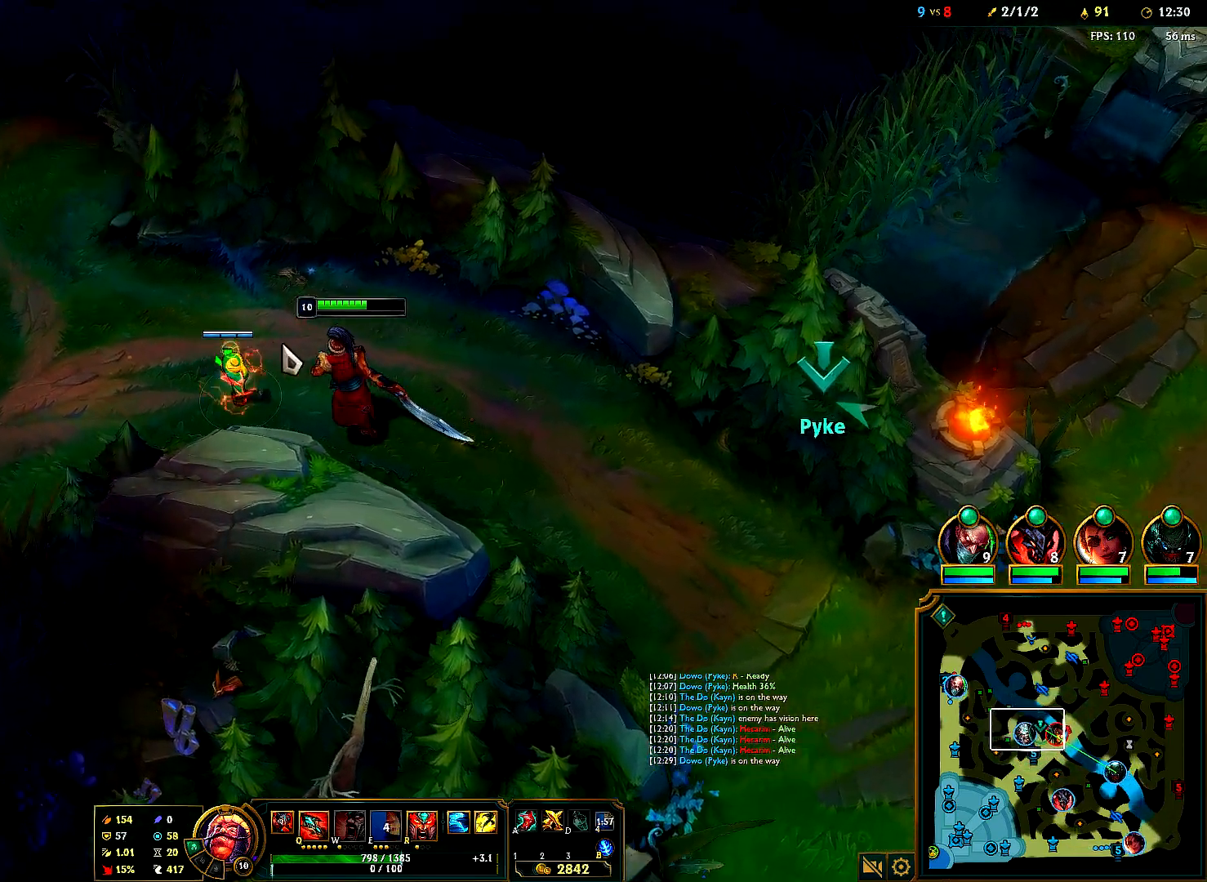
{"keys": [], "mouse": ["right"], "events": [[33, "3", "down"], [83, "4", "up"], [150, "3", "up"], [150, "ctrl", "up"], [217, "mouse_right", "down"], [317, "mouse_right", "up"], [400, "mouse_right", "down"]]}
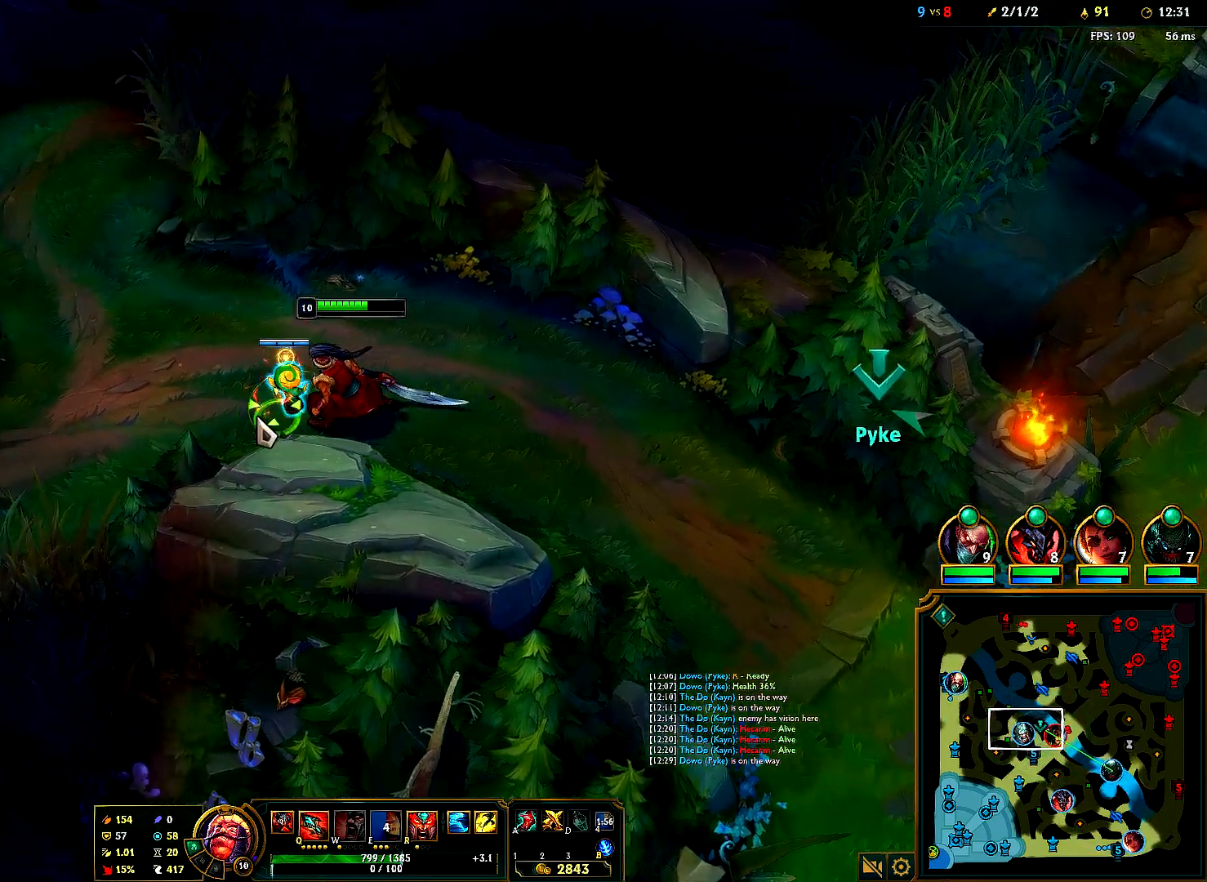
{"keys": [], "mouse": ["right"], "events": [[17, "mouse_right", "up"], [183, "mouse_right", "down"], [283, "mouse_right", "up"], [367, "mouse_right", "down"]]}
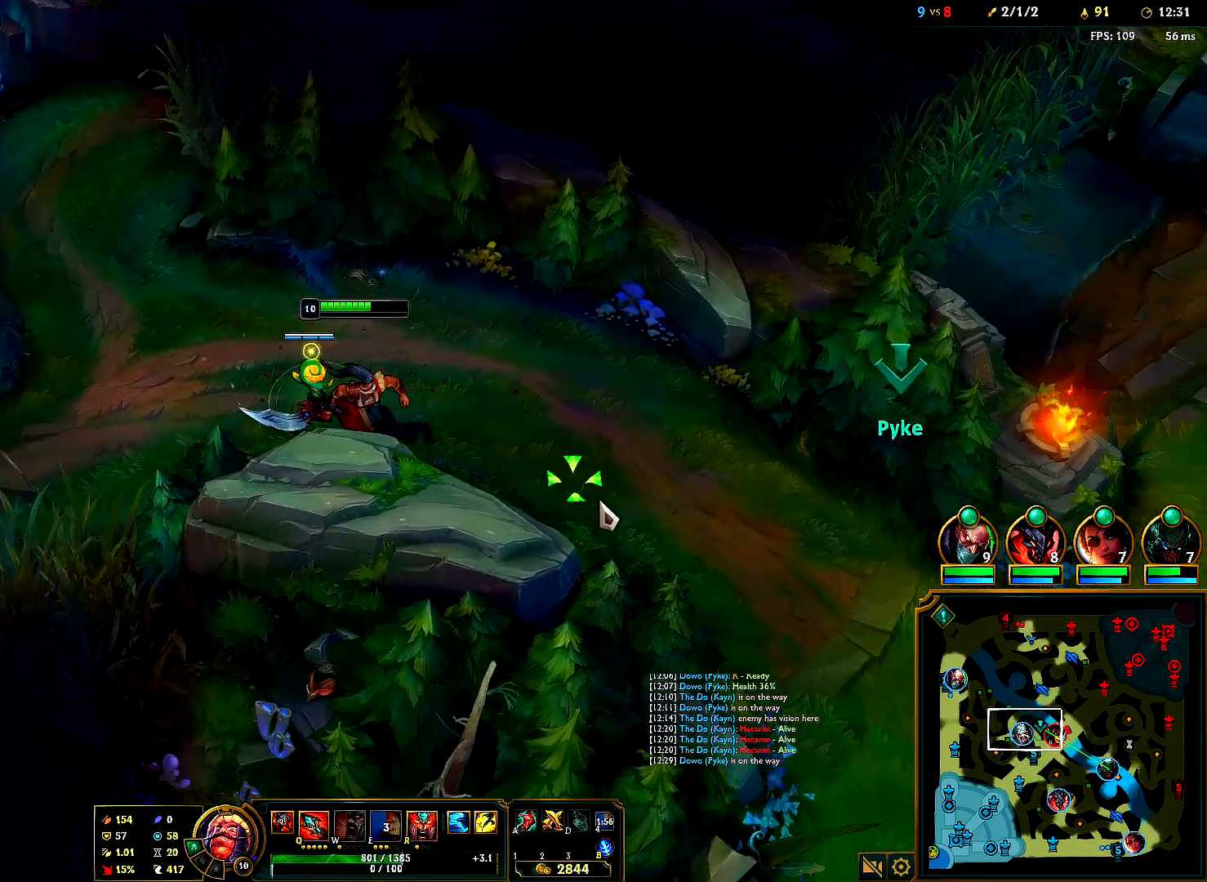
{"keys": [], "mouse": [], "events": [[17, "mouse_right", "up"], [117, "mouse_right", "down"], [217, "mouse_right", "up"], [350, "mouse_right", "down"], [467, "mouse_right", "up"]]}
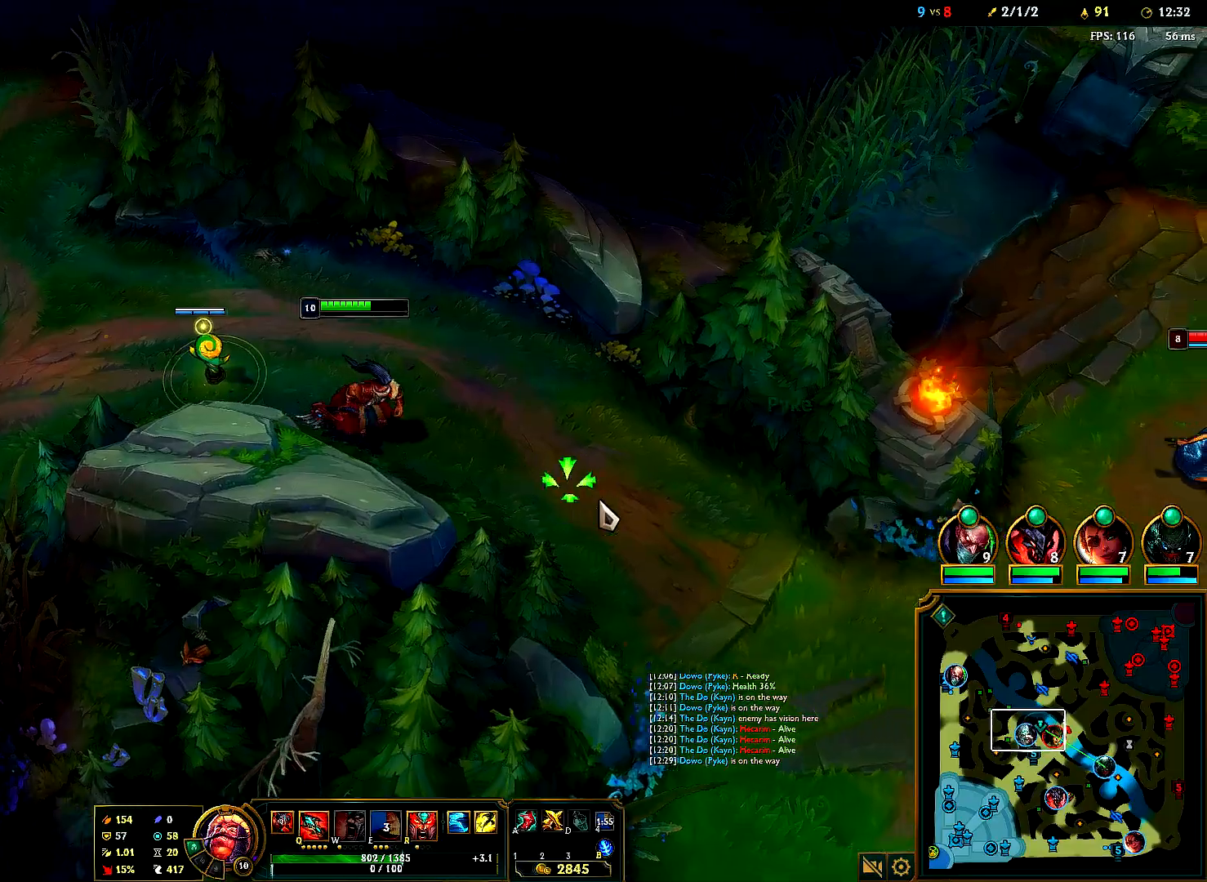
{"keys": [], "mouse": ["right"], "events": [[50, "mouse_right", "down"], [200, "mouse_right", "up"], [500, "mouse_right", "down"]]}
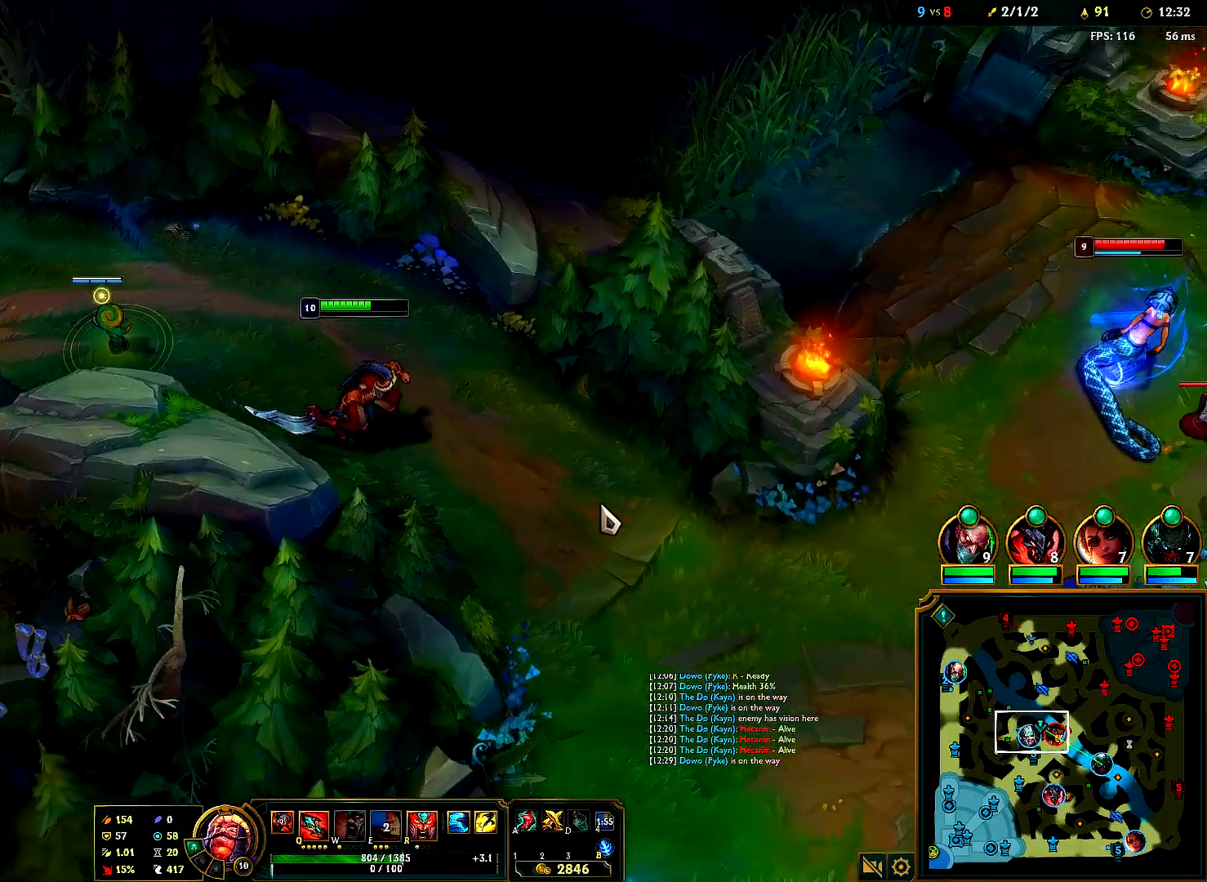
{"keys": [], "mouse": ["right"], "events": [[150, "mouse_right", "up"], [250, "mouse_right", "down"], [367, "mouse_right", "up"], [467, "mouse_right", "down"]]}
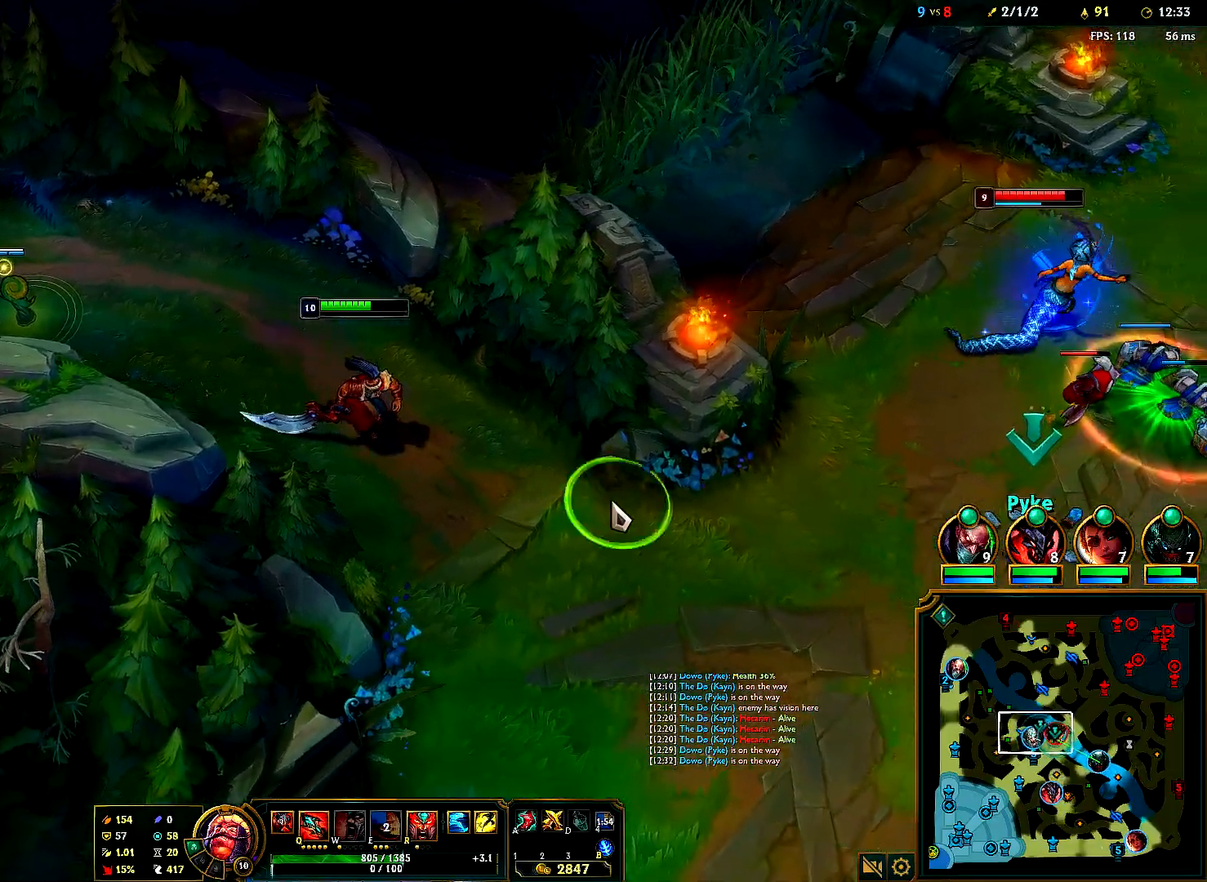
{"keys": [], "mouse": [], "events": [[50, "mouse_right", "up"], [150, "mouse_right", "down"], [250, "mouse_right", "up"], [350, "mouse_right", "down"], [417, "mouse_right", "up"]]}
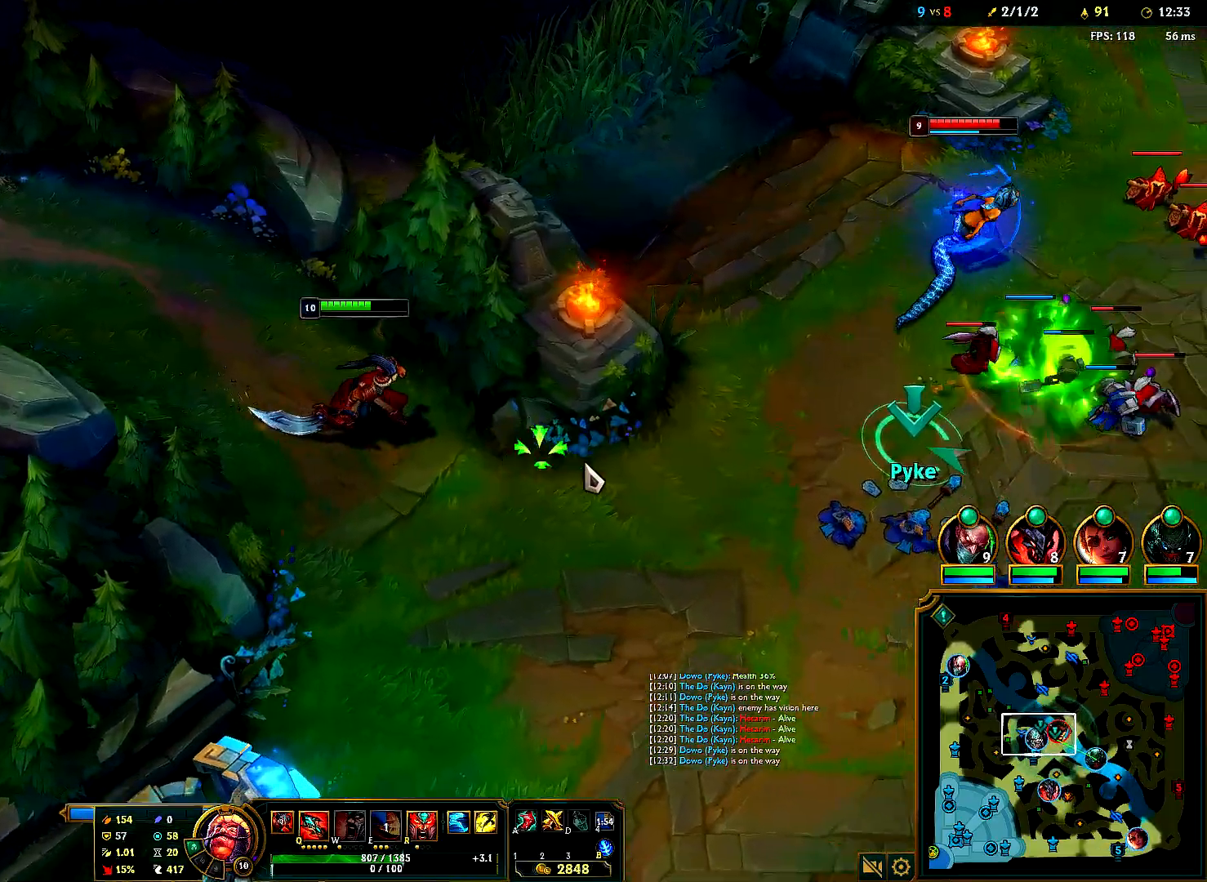
{"keys": [], "mouse": ["right"], "events": [[33, "mouse_right", "down"], [150, "mouse_right", "up"], [233, "mouse_right", "down"], [367, "mouse_right", "up"], [433, "mouse_right", "down"]]}
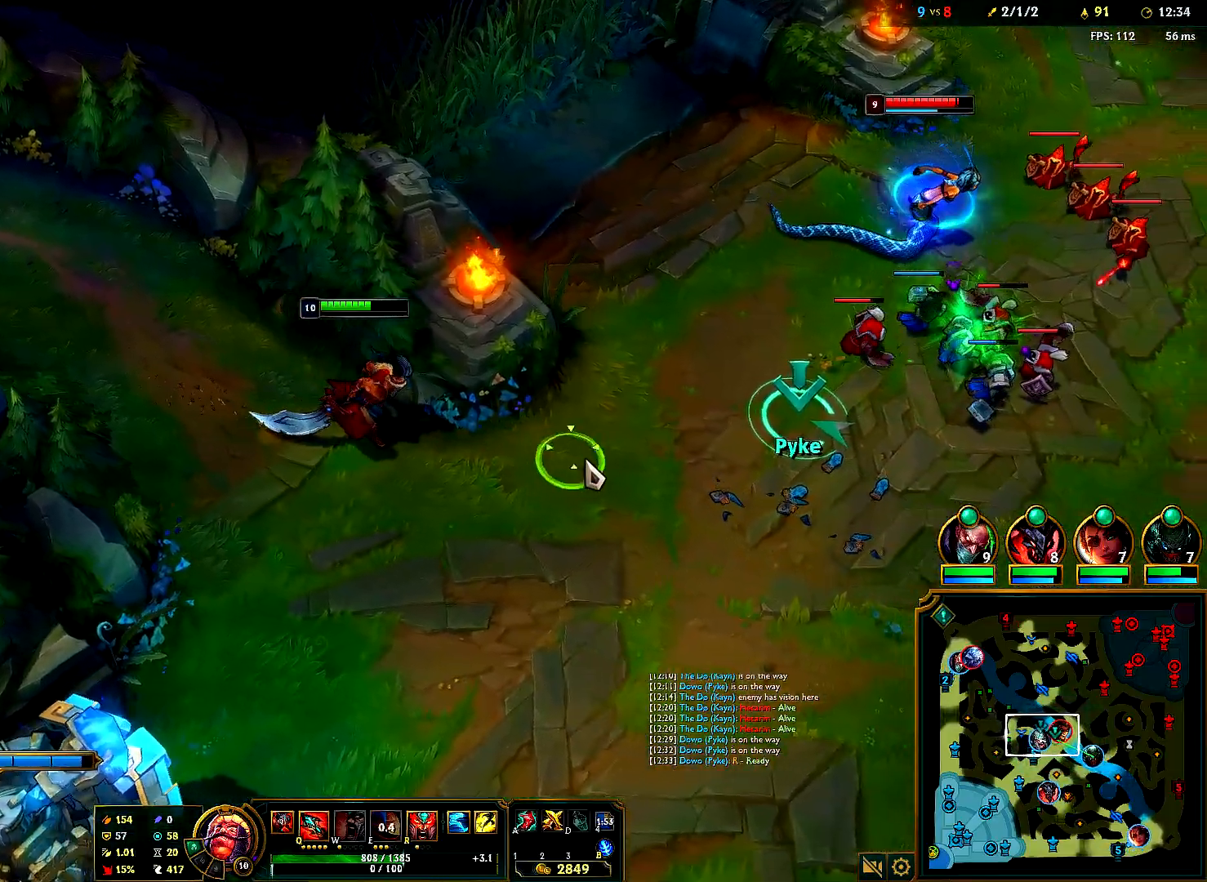
{"keys": [], "mouse": ["right"], "events": [[50, "mouse_right", "up"], [133, "mouse_right", "down"], [250, "mouse_right", "up"], [333, "mouse_right", "down"]]}
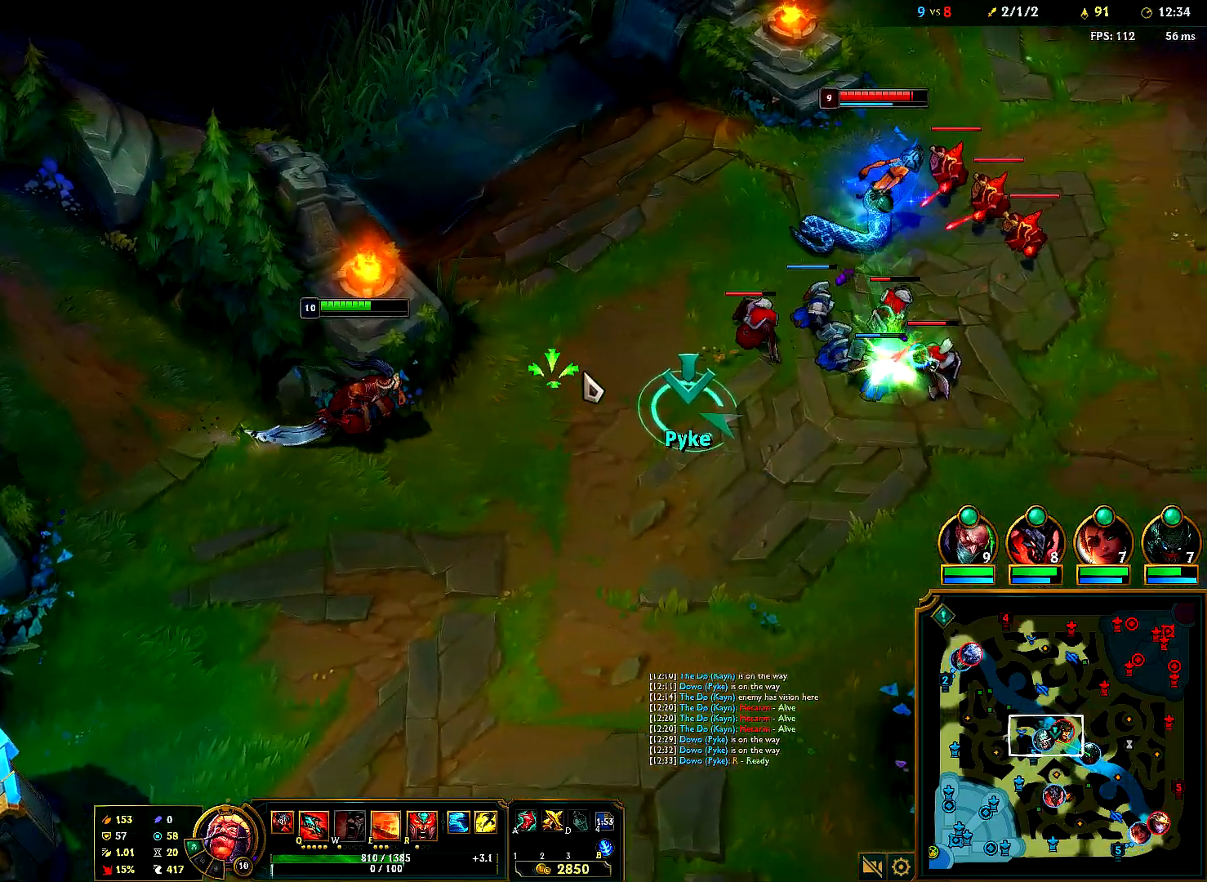
{"keys": [], "mouse": ["right"]}
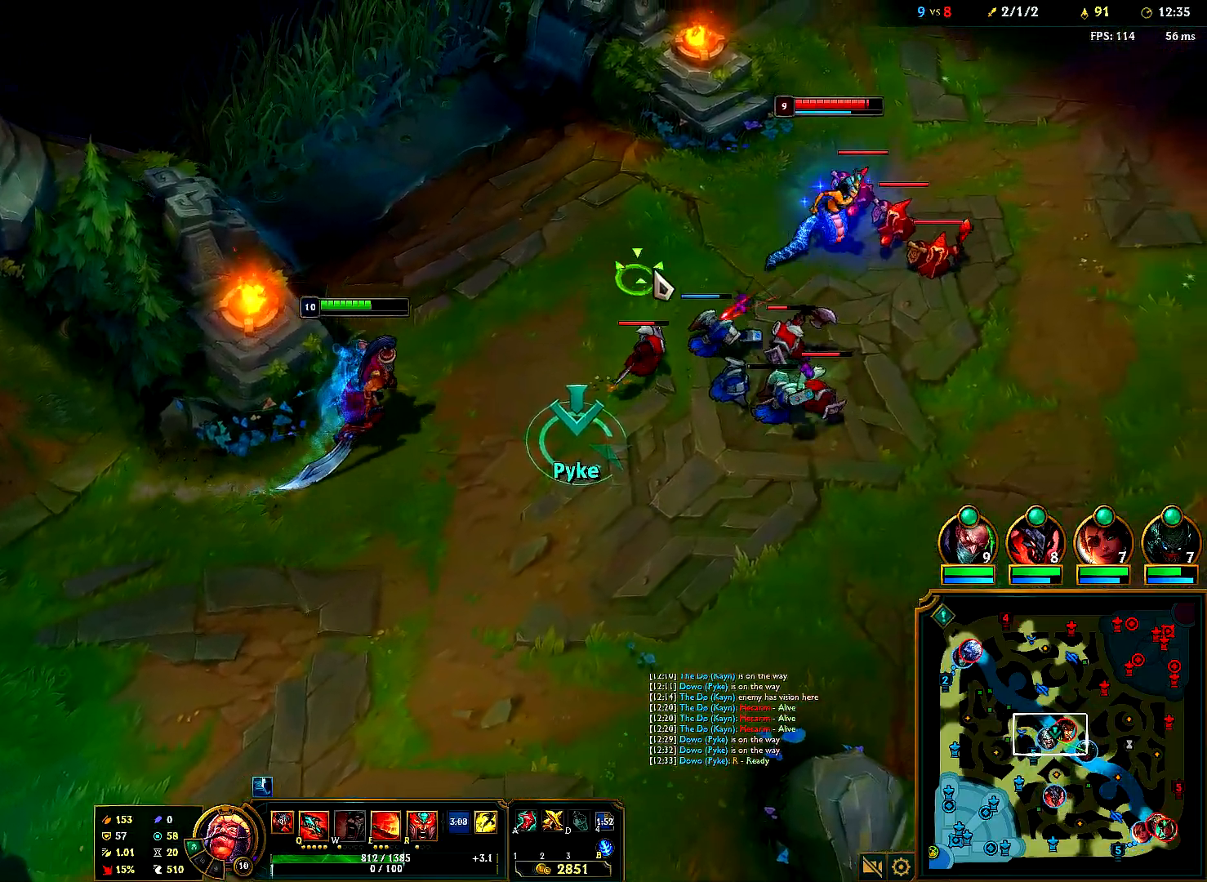
{"keys": [], "mouse": ["right"]}
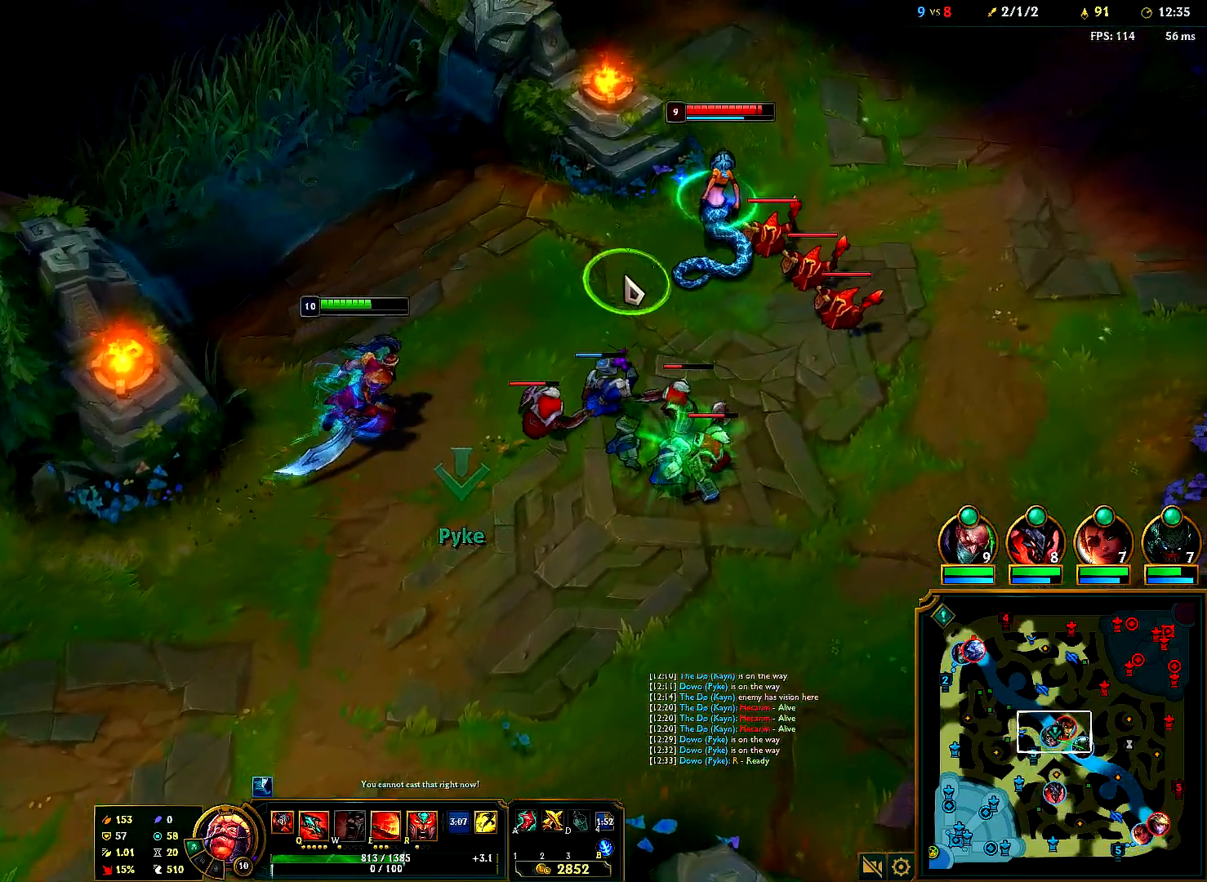
{"keys": [], "mouse": [], "events": [[83, "mouse_right", "up"], [100, "w", "down"], [150, "mouse_right", "down"], [217, "w", "up"], [283, "mouse_right", "up"], [350, "mouse_right", "down"], [350, "w", "down"], [433, "w", "up"], [467, "mouse_right", "up"]]}
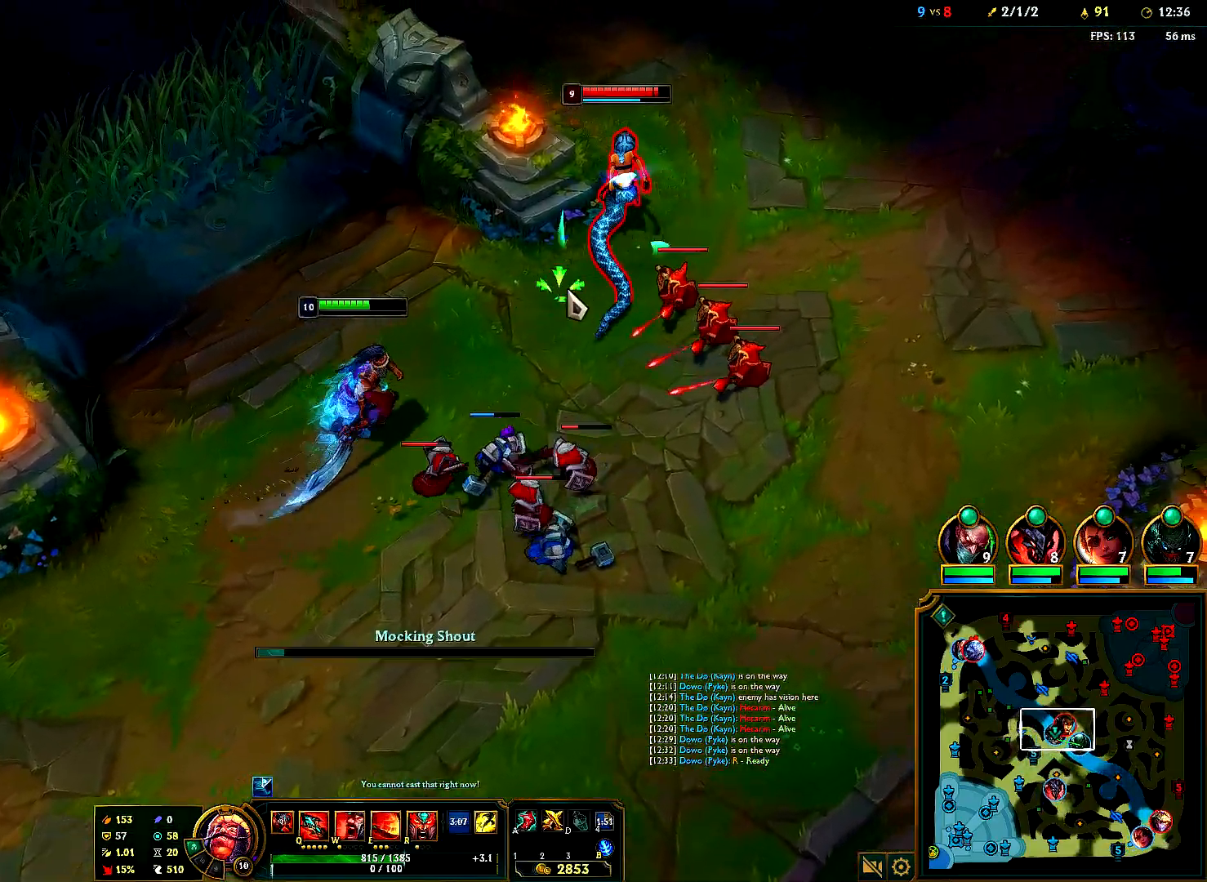
{"keys": [], "mouse": ["right"], "events": [[33, "mouse_right", "down"], [50, "w", "down"], [150, "w", "up"], [167, "mouse_right", "up"], [217, "mouse_right", "down"], [333, "mouse_right", "up"], [400, "mouse_right", "down"]]}
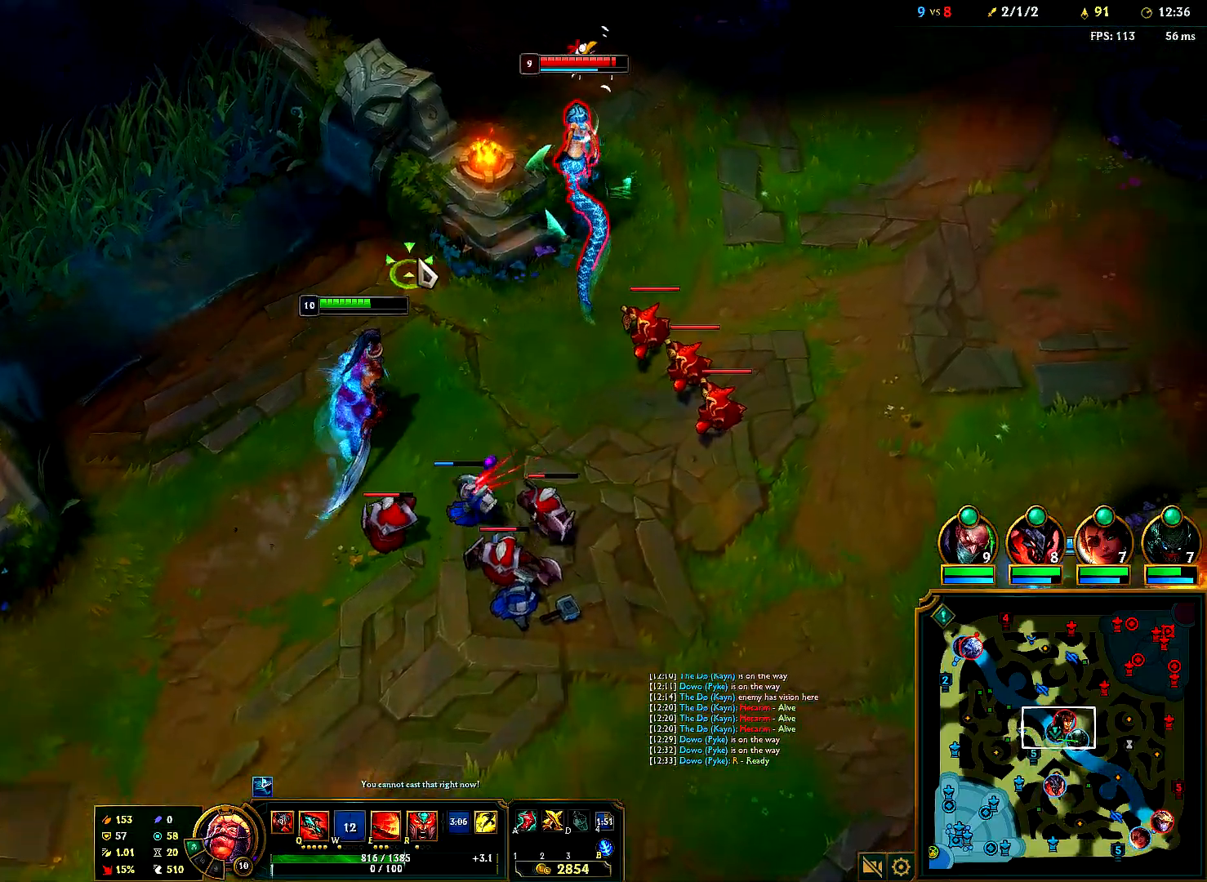
{"keys": ["e"], "mouse": [], "events": [[17, "mouse_right", "up"], [83, "mouse_right", "down"], [217, "mouse_right", "up"], [250, "mouse_right", "down"], [383, "mouse_right", "up"], [467, "e", "down"]]}
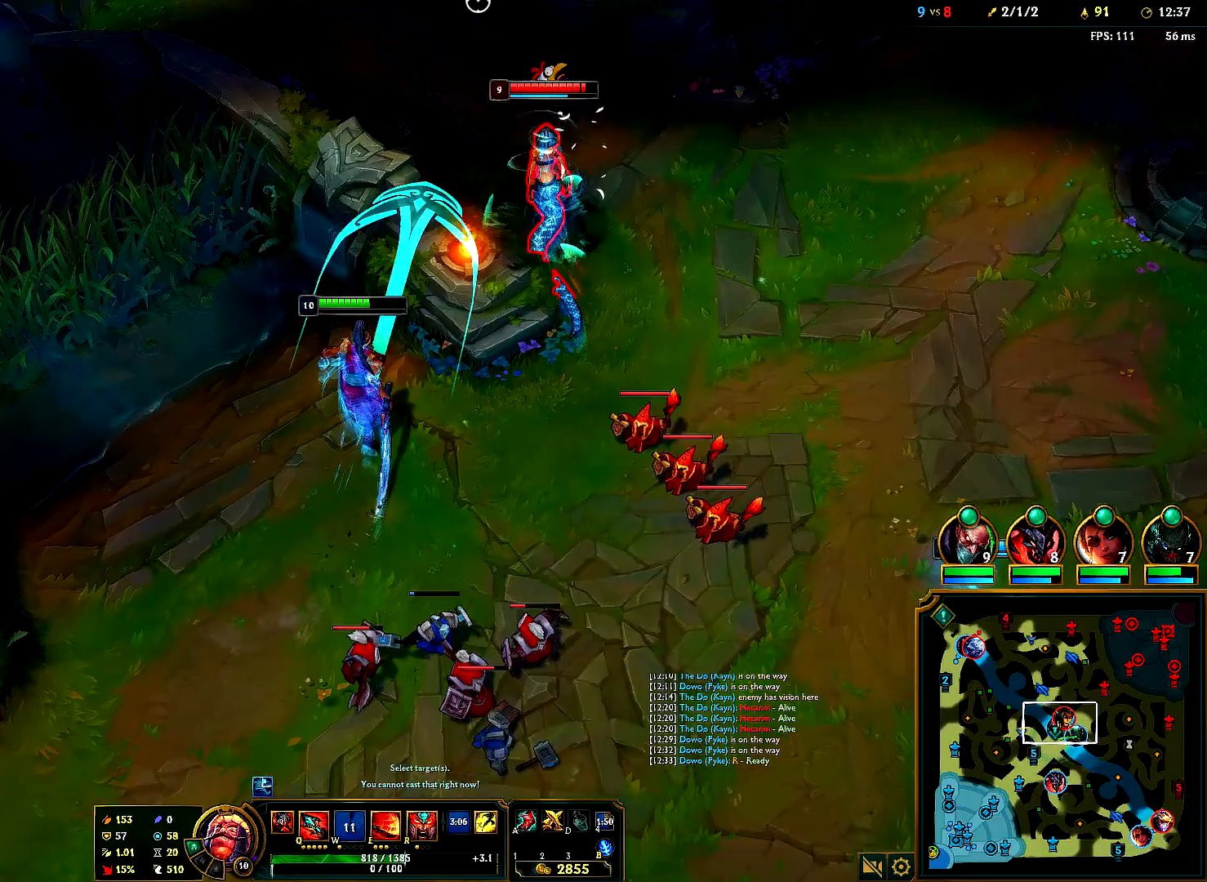
{"keys": [], "mouse": [], "events": [[33, "e", "up"], [183, "mouse_right", "down"], [317, "mouse_right", "up"], [383, "mouse_right", "down"], [500, "mouse_right", "up"]]}
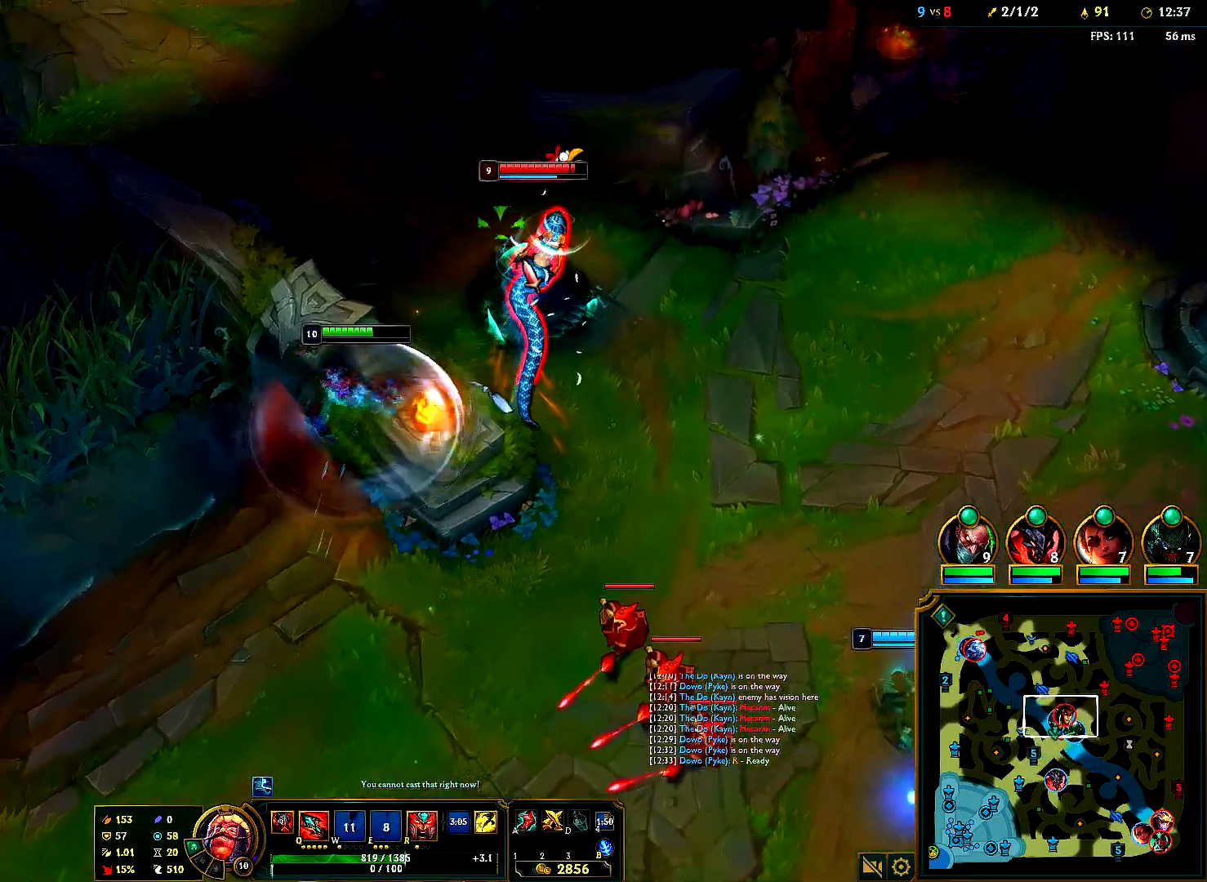
{"keys": [], "mouse": ["right"], "events": [[50, "mouse_right", "down"], [167, "mouse_right", "up"], [217, "mouse_right", "down"], [350, "mouse_right", "up"], [400, "mouse_right", "down"]]}
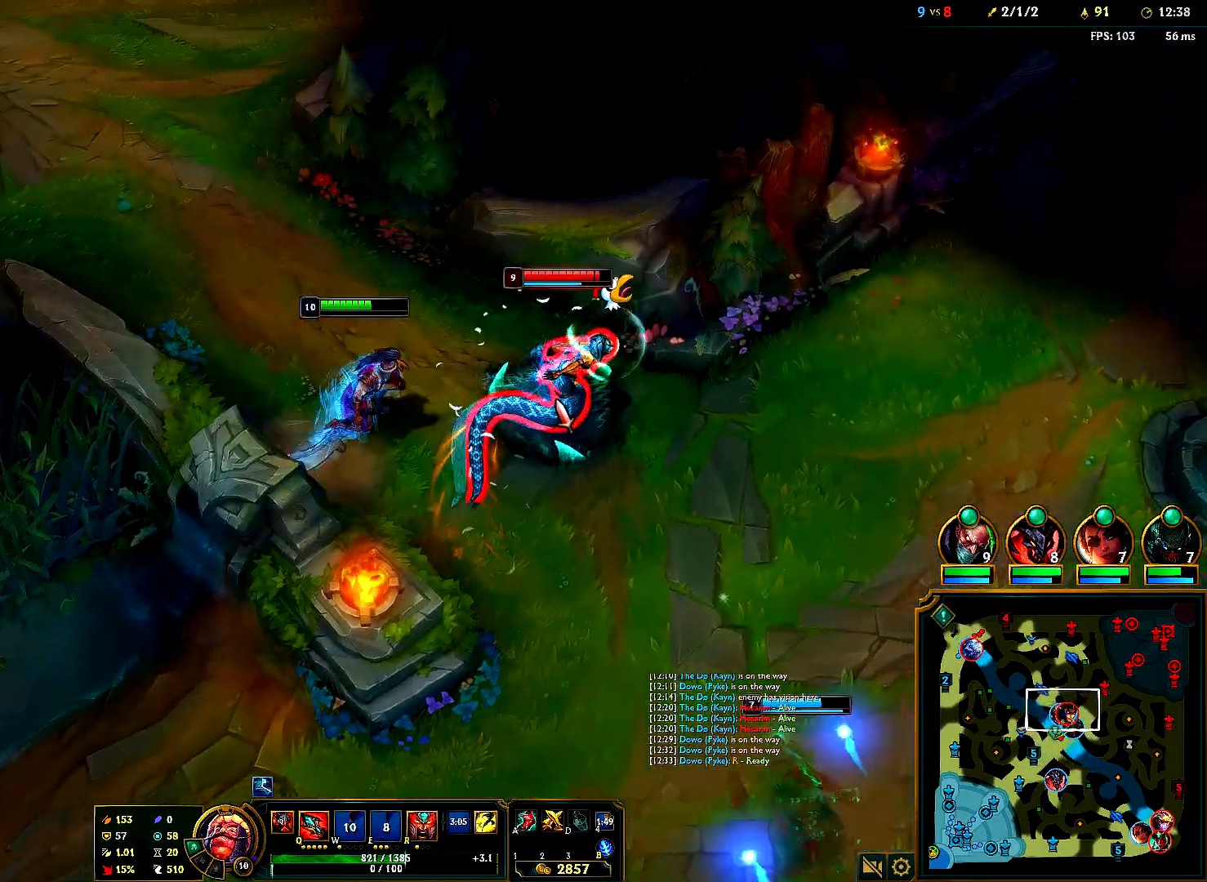
{"keys": [], "mouse": ["right"], "events": [[17, "mouse_right", "up"], [83, "mouse_right", "down"], [217, "mouse_right", "up"], [267, "mouse_right", "down"], [383, "mouse_right", "up"], [450, "mouse_right", "down"]]}
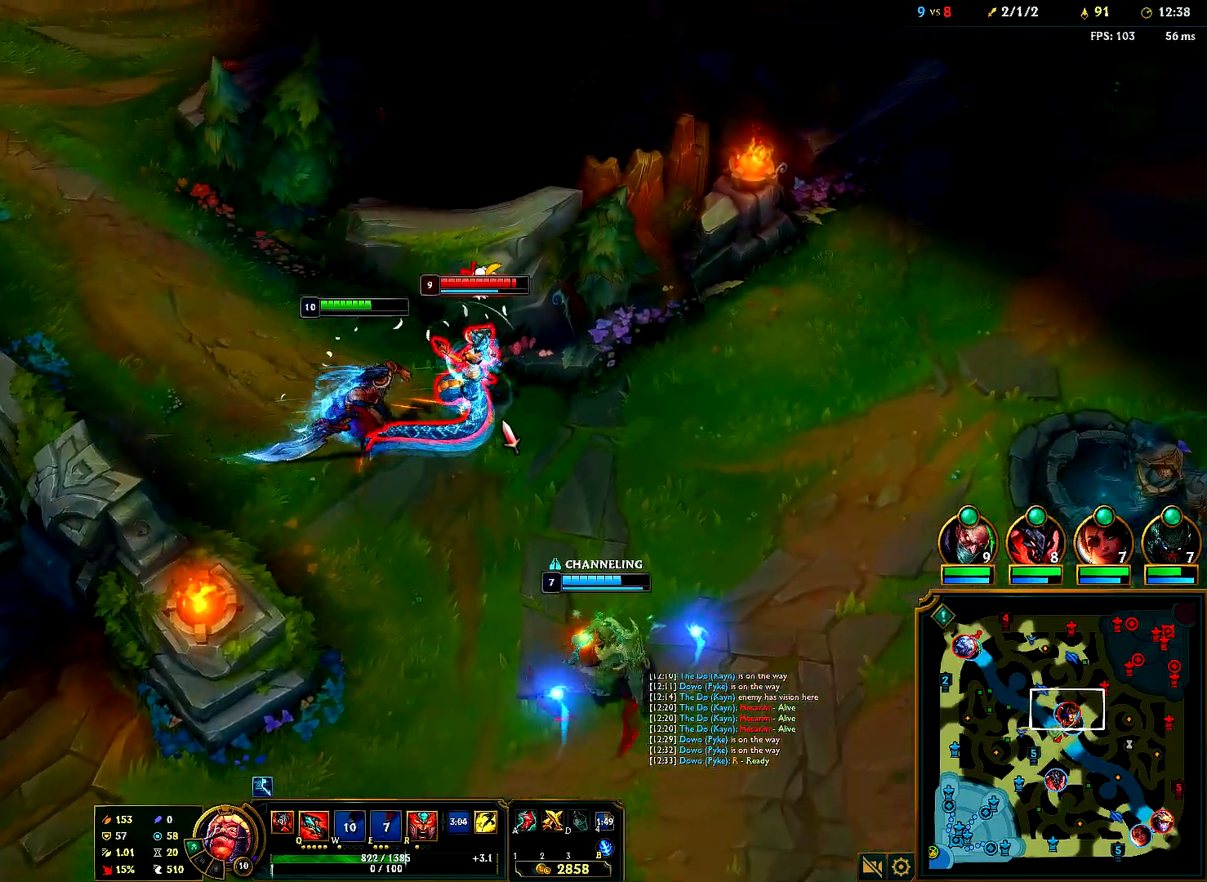
{"keys": [], "mouse": [], "events": [[50, "mouse_right", "up"], [250, "mouse_right", "down"], [383, "mouse_right", "up"]]}
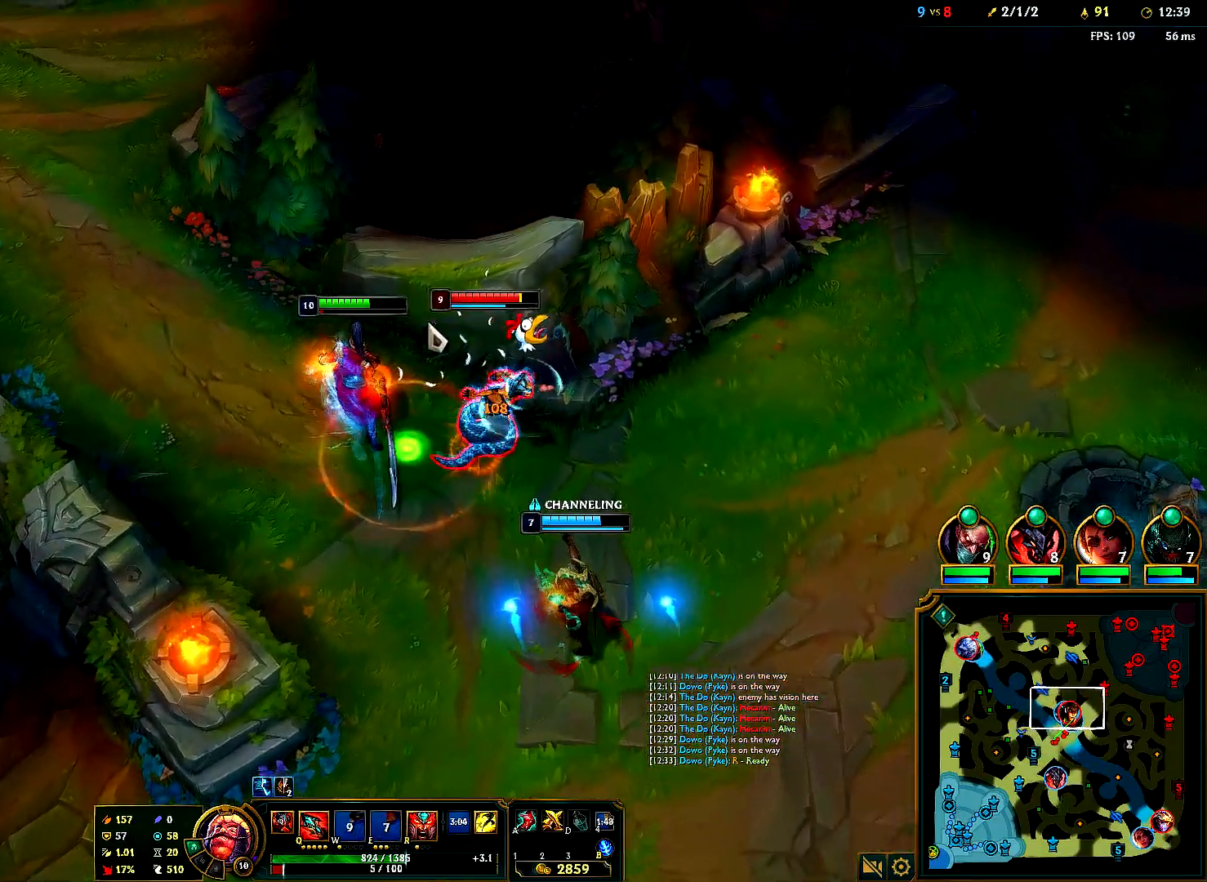
{"keys": [], "mouse": [], "events": [[200, "mouse_right", "down"], [333, "mouse_right", "up"], [383, "mouse_right", "down"], [500, "mouse_right", "up"]]}
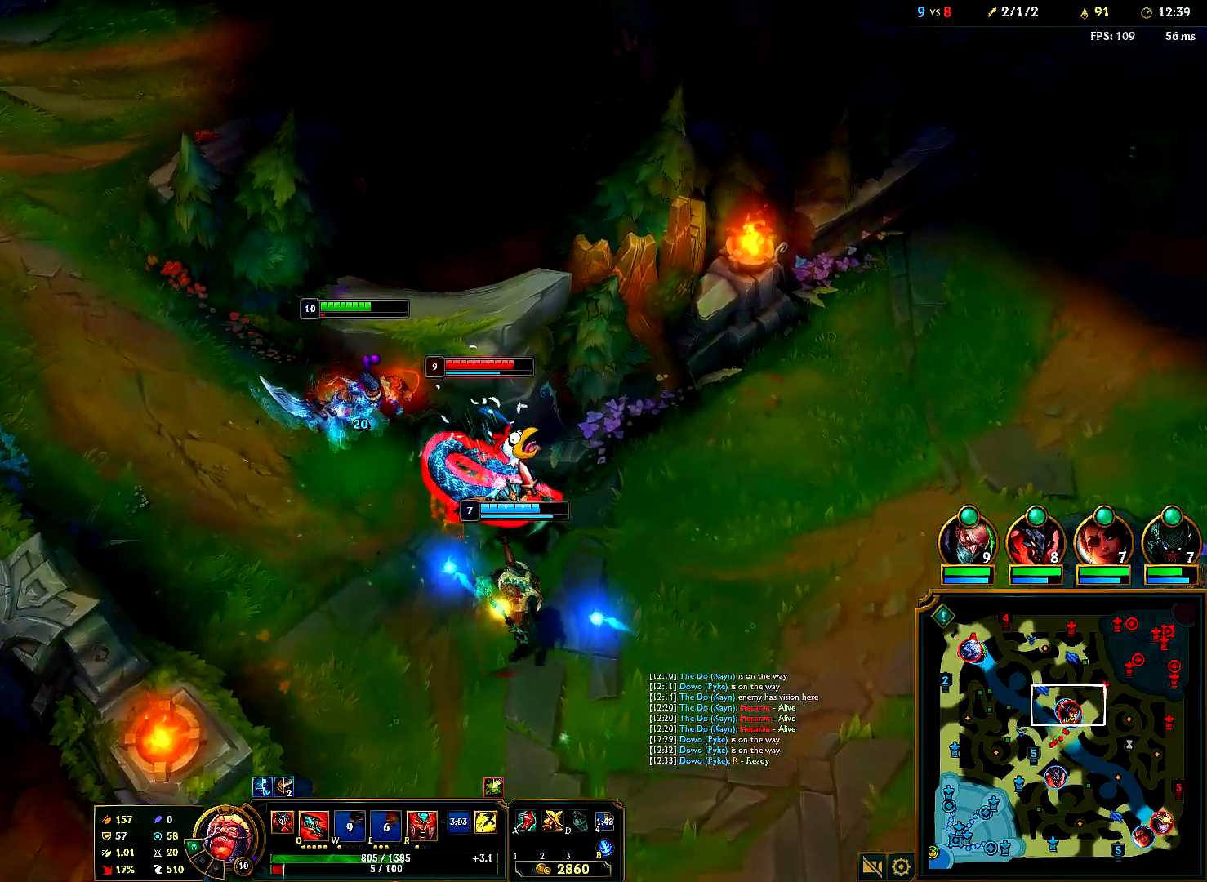
{"keys": [], "mouse": ["right"], "events": [[50, "mouse_right", "down"], [183, "mouse_right", "up"], [317, "mouse_right", "down"], [450, "mouse_right", "up"], [483, "mouse_right", "down"]]}
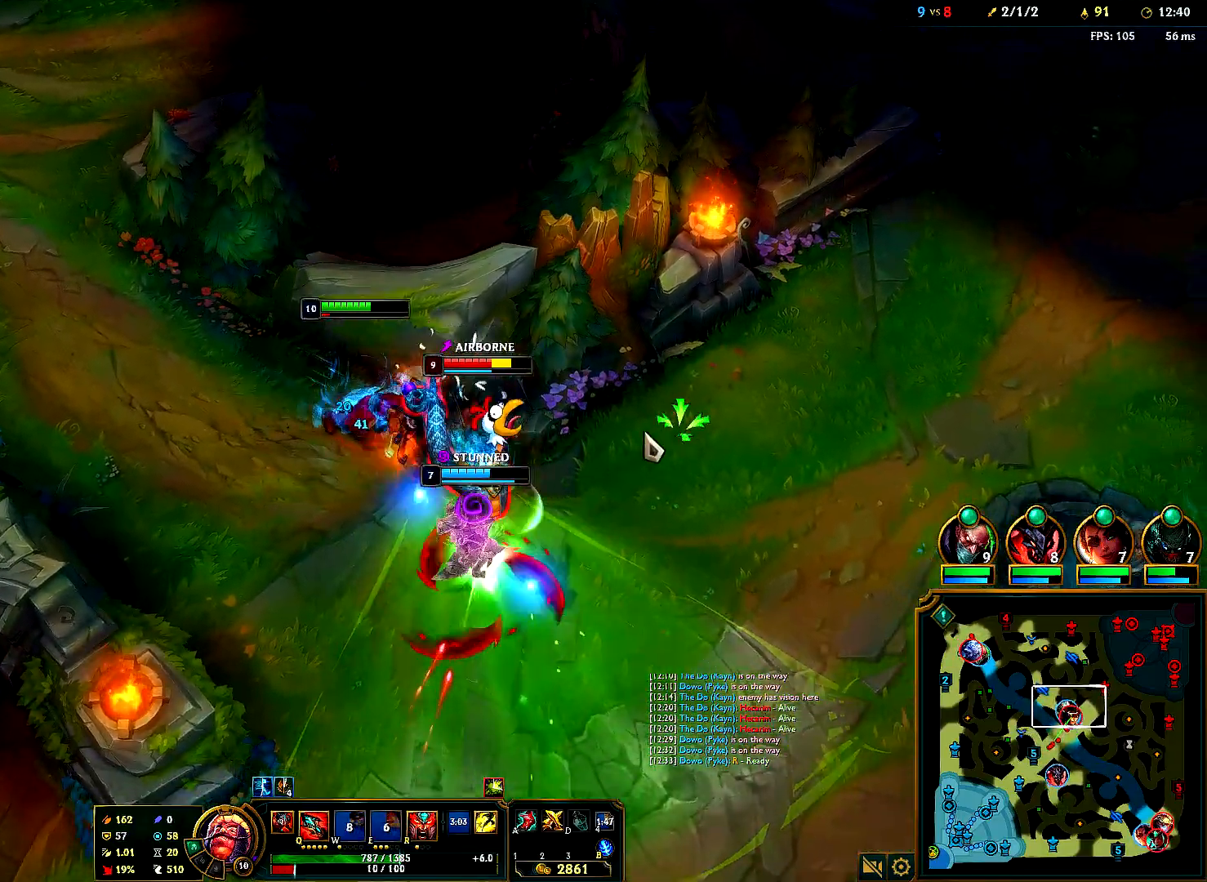
{"keys": [], "mouse": ["right"], "events": [[117, "mouse_right", "up"], [300, "mouse_right", "down"], [433, "mouse_right", "up"], [483, "mouse_right", "down"]]}
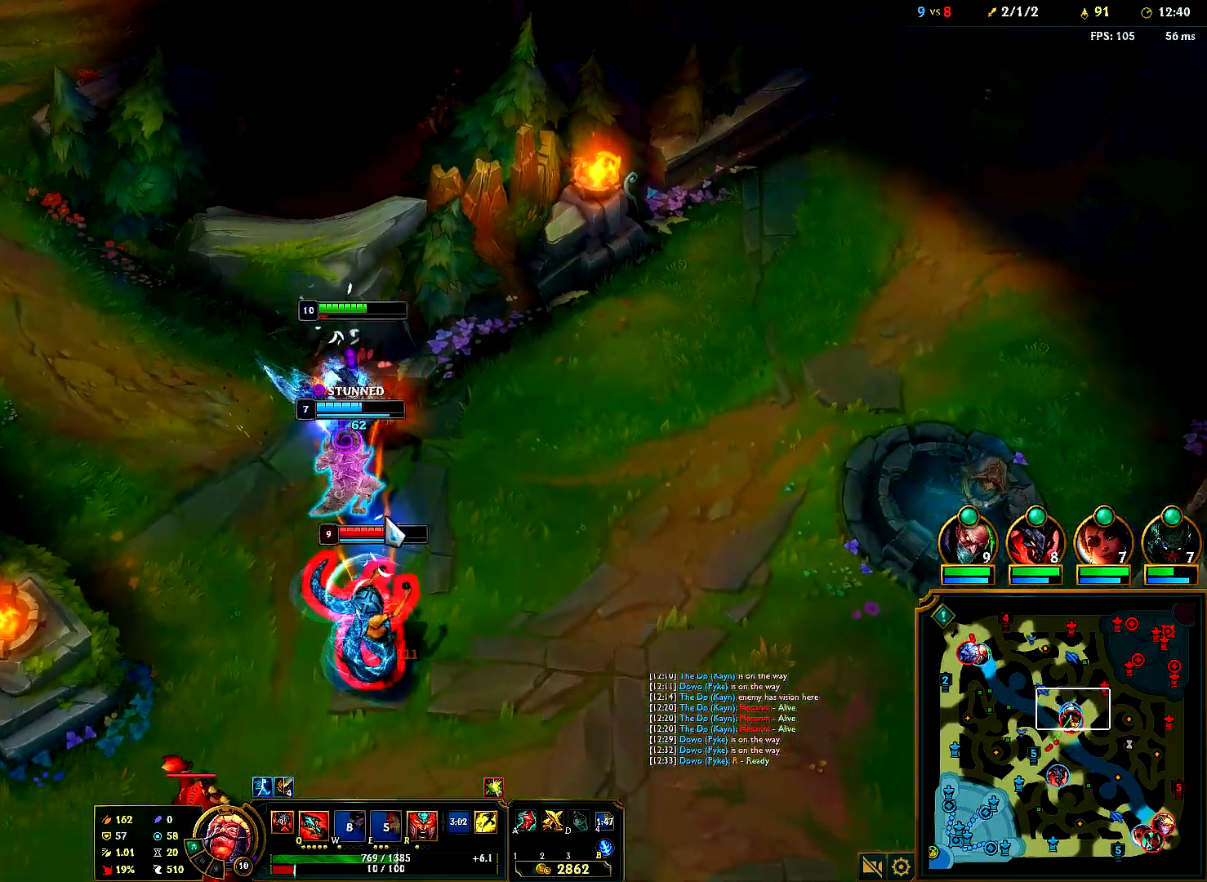
{"keys": [], "mouse": [], "events": [[100, "mouse_right", "up"], [150, "mouse_right", "down"], [283, "mouse_right", "up"], [333, "mouse_right", "down"], [450, "mouse_right", "up"]]}
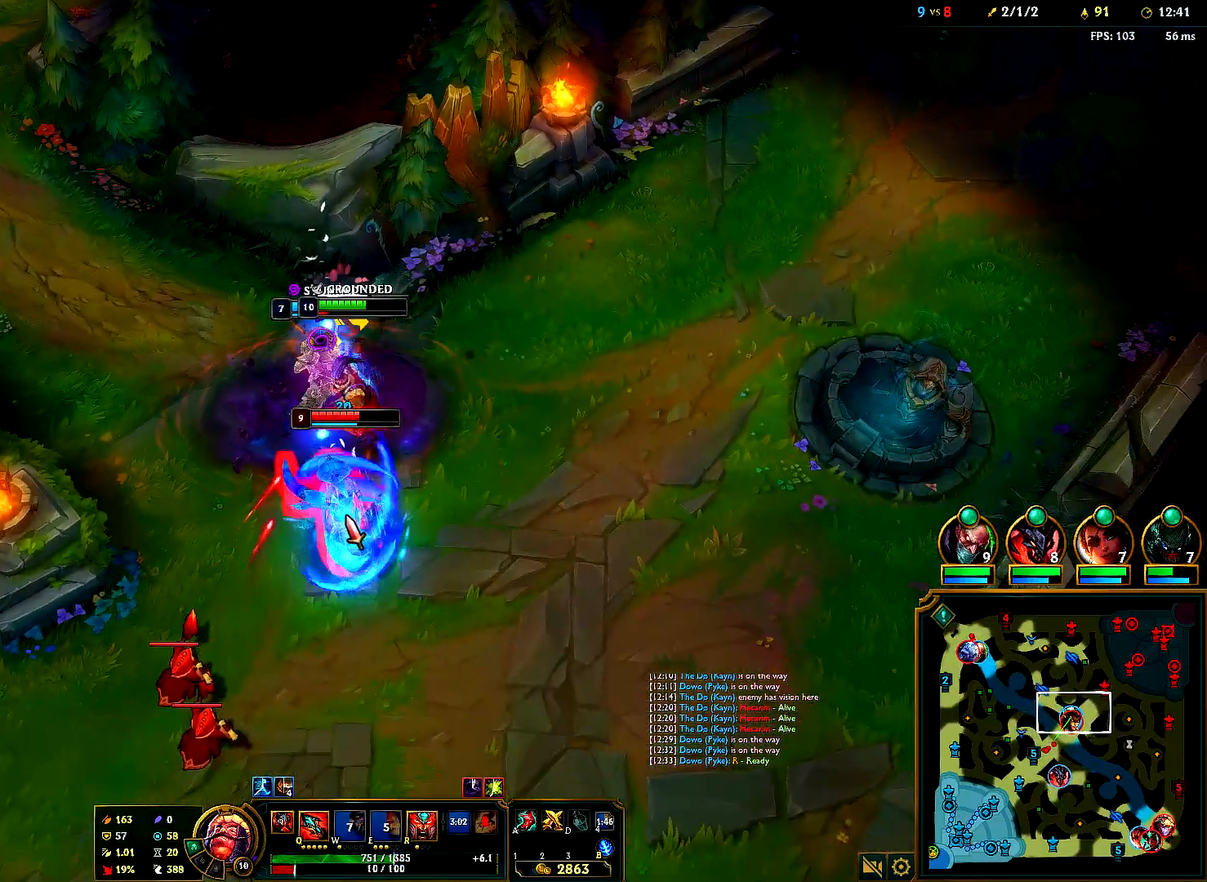
{"keys": [], "mouse": ["right"], "events": [[17, "mouse_right", "down"], [167, "mouse_right", "up"], [283, "mouse_right", "down"], [417, "mouse_right", "up"], [467, "mouse_right", "down"]]}
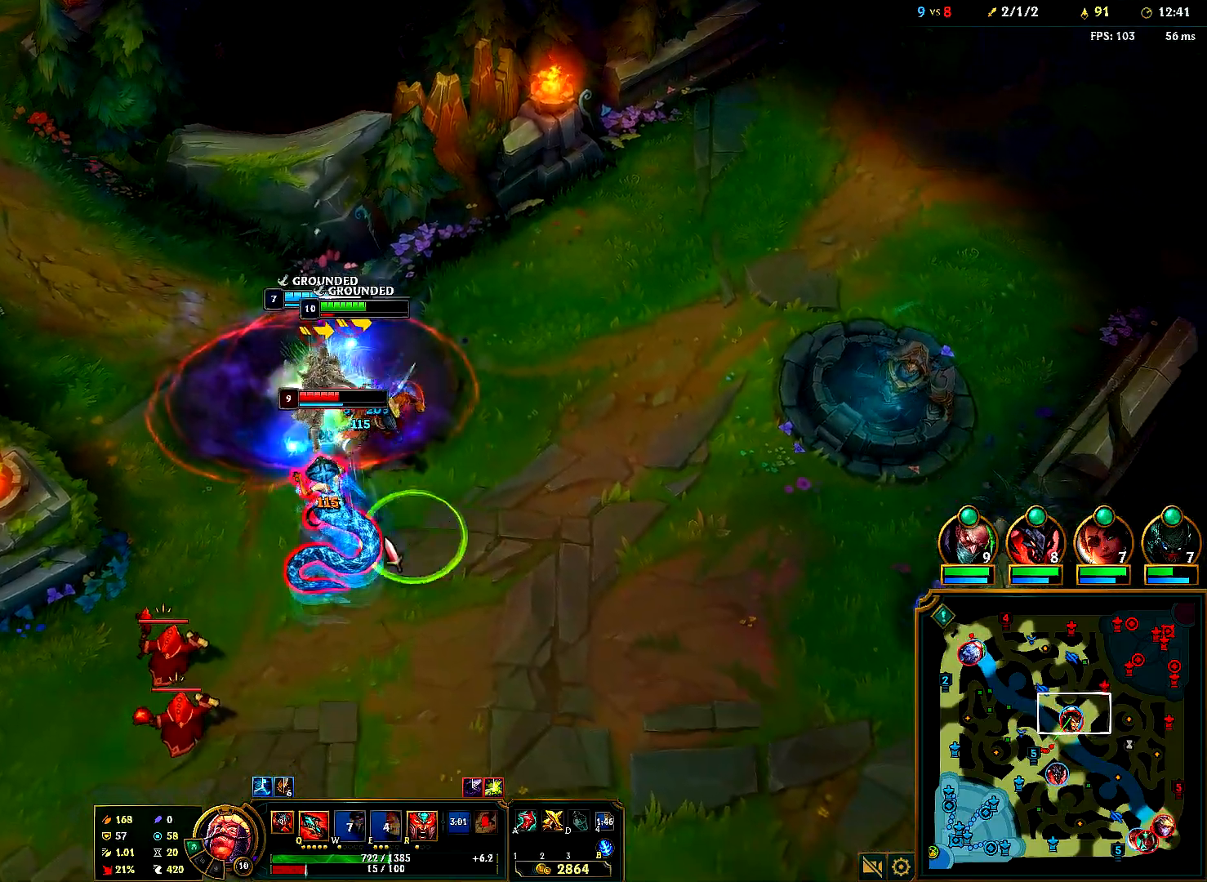
{"keys": [], "mouse": [], "events": [[100, "mouse_right", "up"], [167, "mouse_right", "down"], [283, "mouse_right", "up"], [333, "mouse_right", "down"], [467, "mouse_right", "up"]]}
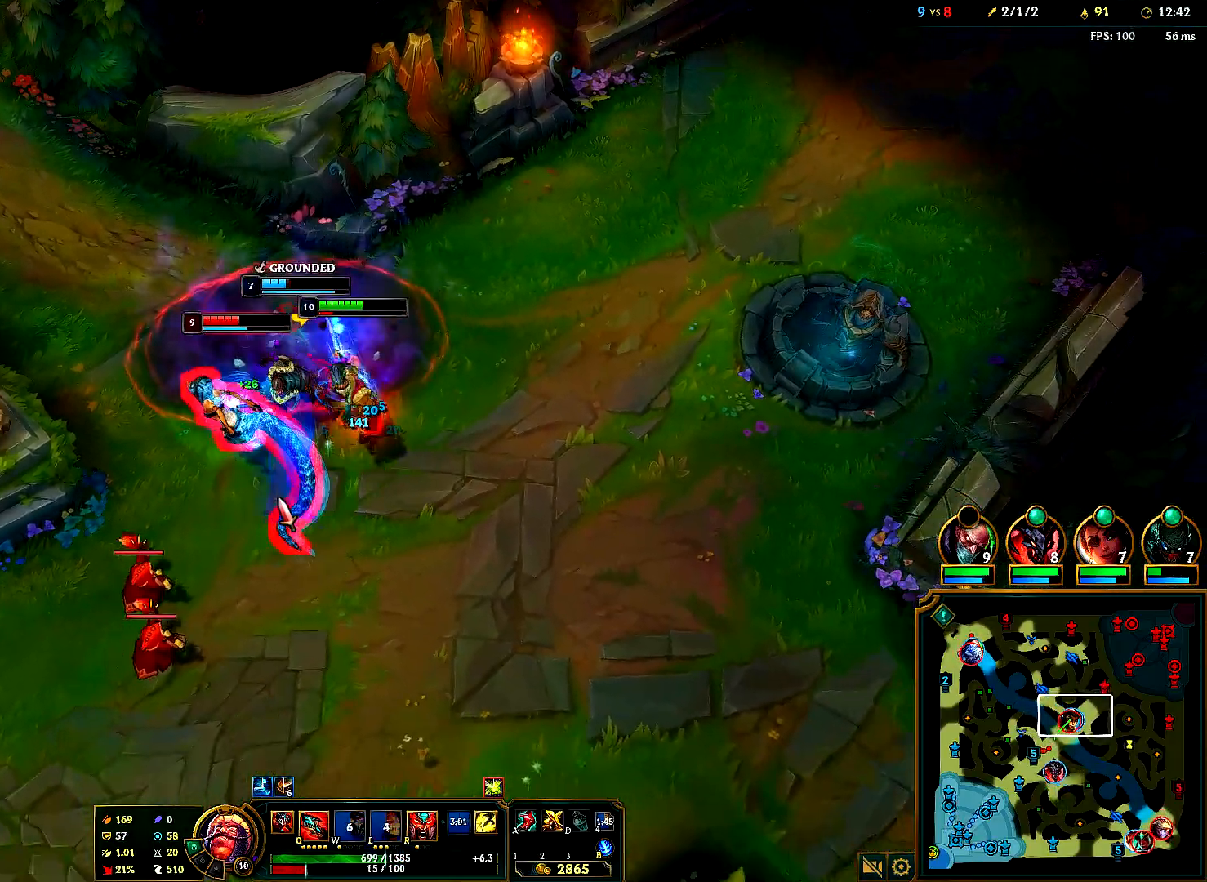
{"keys": [], "mouse": ["right"], "events": [[117, "mouse_right", "down"], [217, "mouse_right", "up"], [267, "mouse_right", "down"], [383, "mouse_right", "up"], [433, "mouse_right", "down"]]}
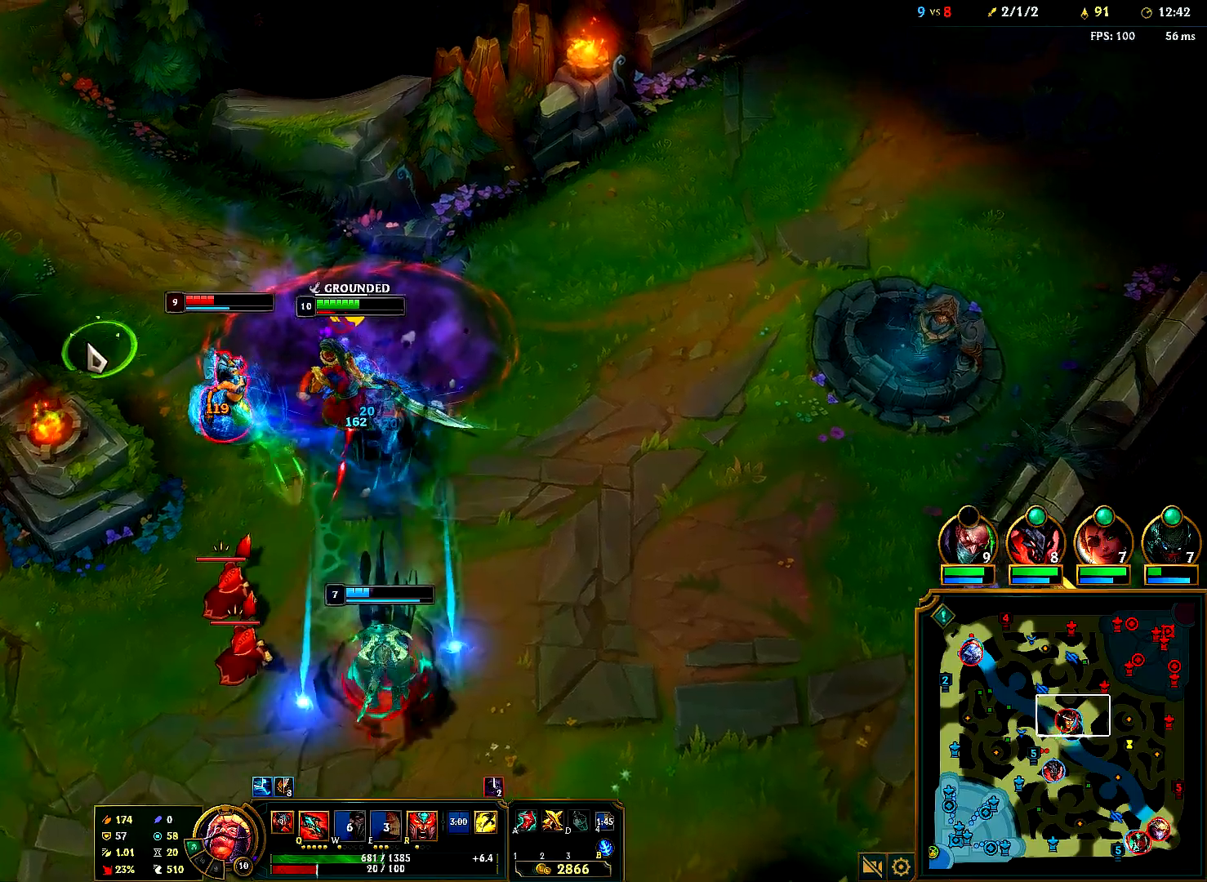
{"keys": [], "mouse": ["right"], "events": [[50, "mouse_right", "up"], [300, "mouse_right", "down"], [400, "mouse_right", "up"], [417, "mouse_right", "down"]]}